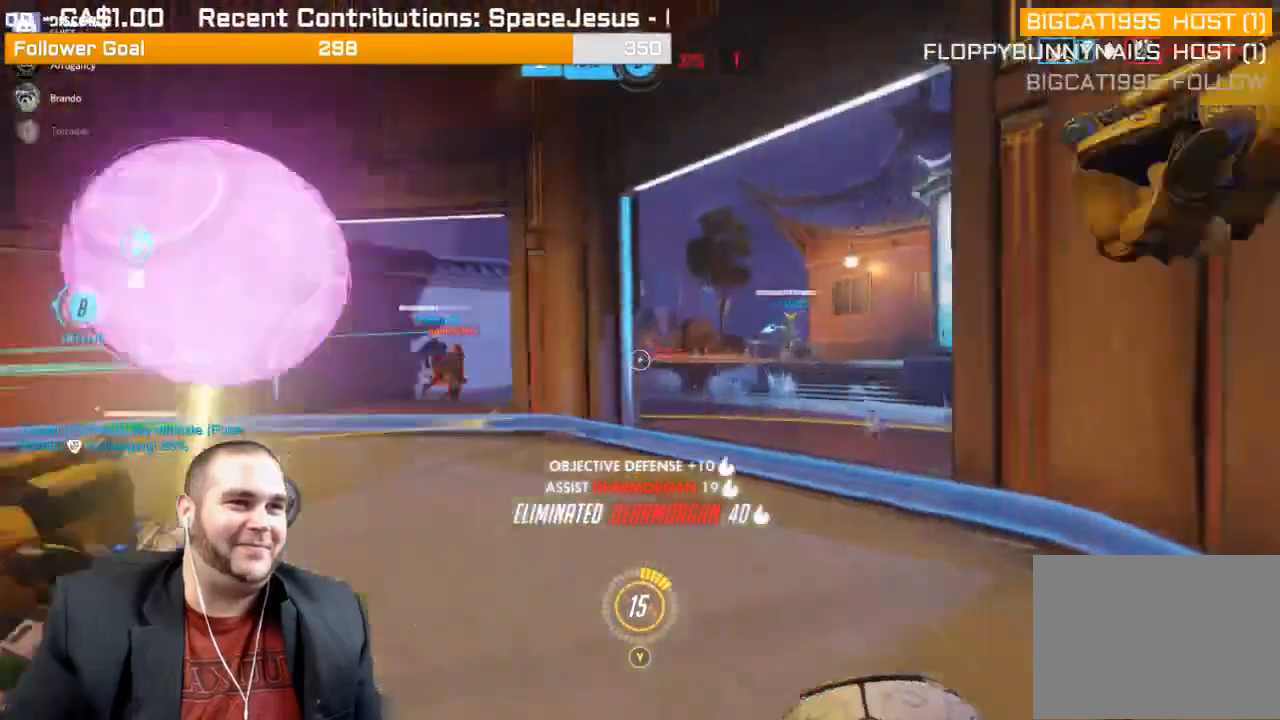
Gameplay with a controller (PlayStation layout); each line is a JSON object with the inputs held at the frame after it. "events" lists button and stick changes between this image and that frame as [ms after this image, input, new state], when the widget could be followed in between. Not read: L3.
{"buttons": ["L1", "R2"], "left_stick": "down-right", "right_stick": "center", "events": [[67, "L1", "up"], [117, "right_stick", "center"], [267, "right_stick", "left"], [300, "L1", "down"], [383, "L1", "up"], [450, "L1", "down"], [450, "right_stick", "center"]]}
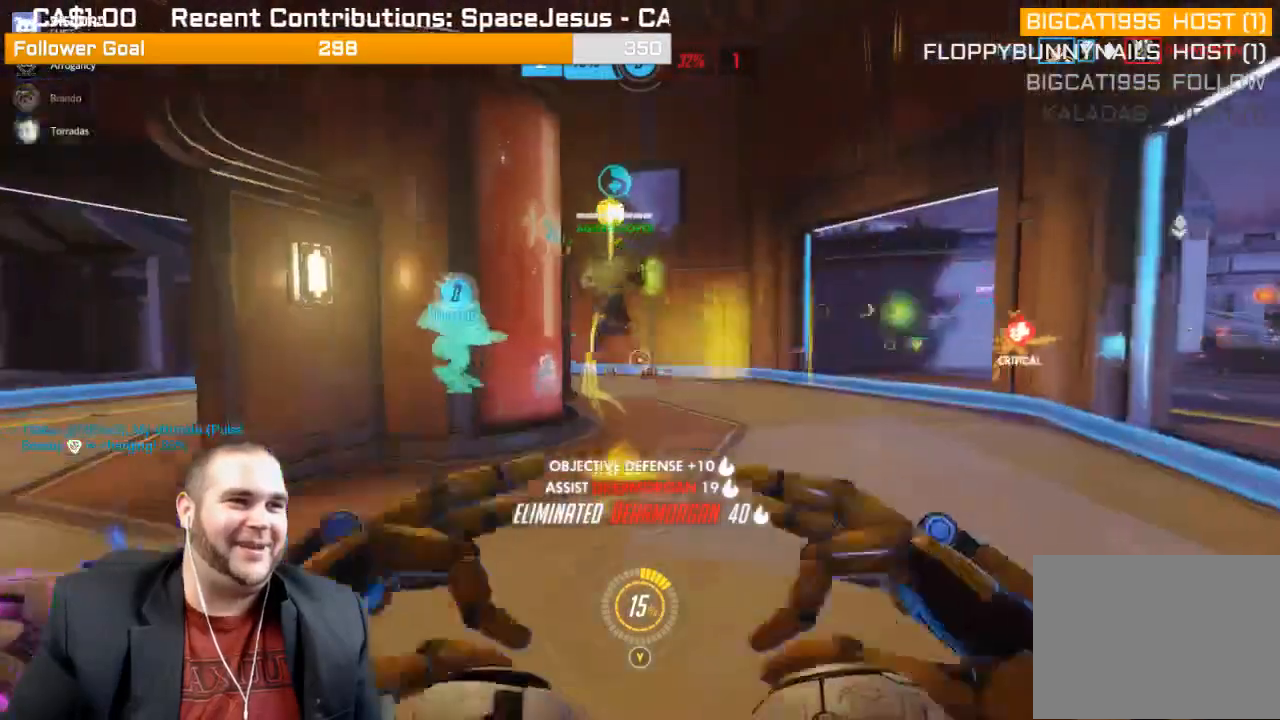
{"buttons": [], "left_stick": "right", "right_stick": "right", "events": [[67, "L1", "up"], [117, "right_stick", "left"], [300, "right_stick", "center"], [383, "left_stick", "right"], [450, "R2", "up"], [483, "right_stick", "right"]]}
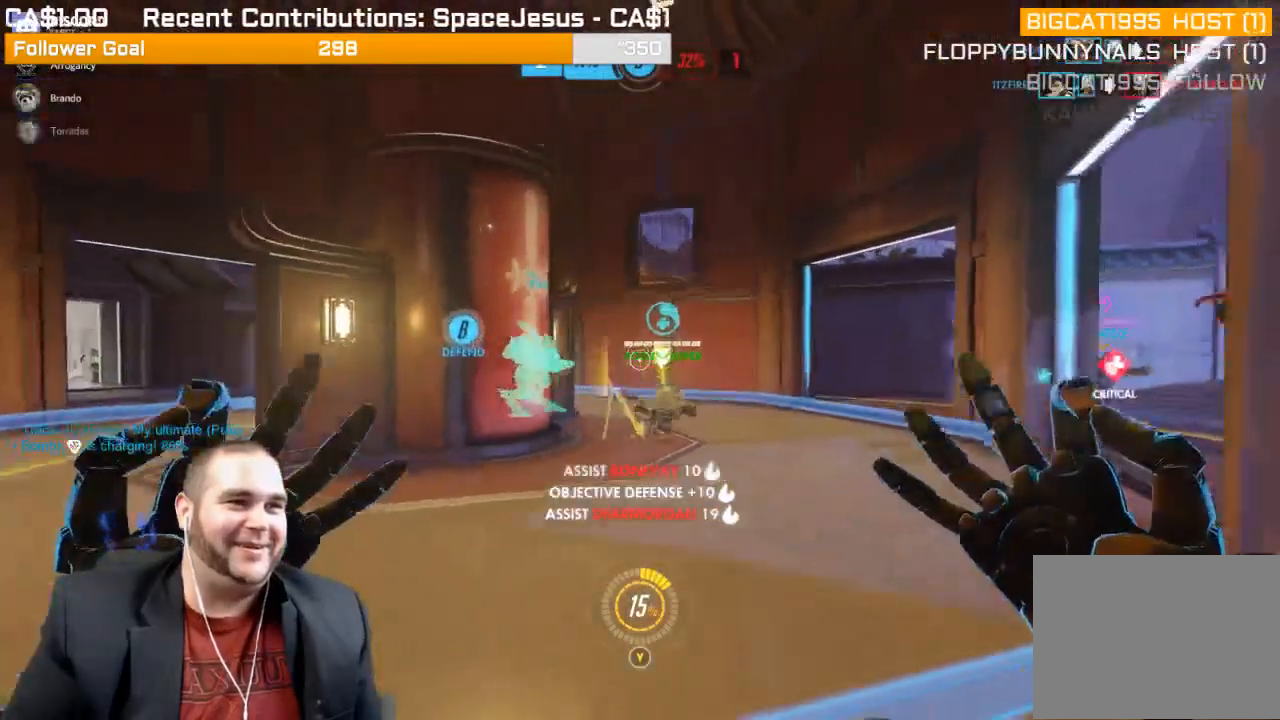
{"buttons": ["L1", "R2"], "left_stick": "up-left", "right_stick": "right", "events": [[50, "left_stick", "up"], [67, "R1", "down"], [100, "left_stick", "up-left"], [183, "R1", "up"], [217, "R1", "down"], [300, "R1", "up"], [400, "R2", "down"], [483, "L1", "down"]]}
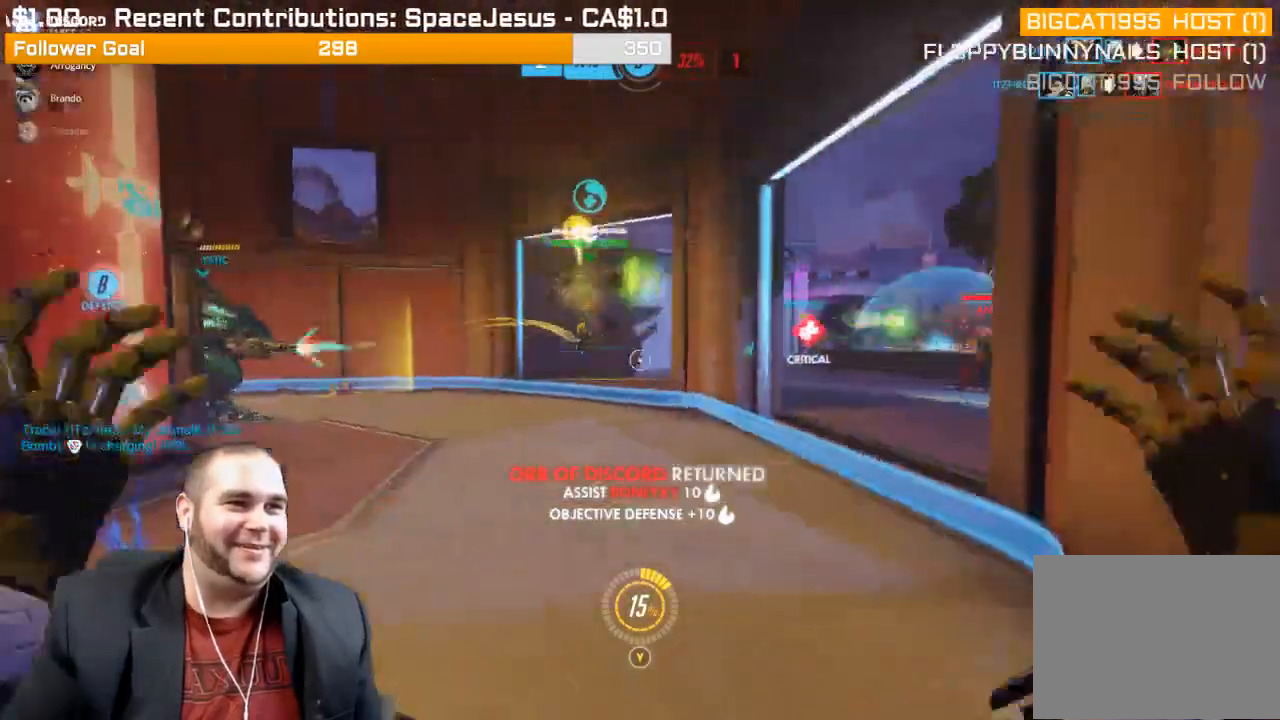
{"buttons": ["R2"], "left_stick": "up", "right_stick": "center", "events": [[50, "L1", "up"], [133, "L1", "down"], [200, "right_stick", "center"], [250, "L1", "up"], [283, "left_stick", "up"], [317, "L1", "down"], [433, "L1", "up"]]}
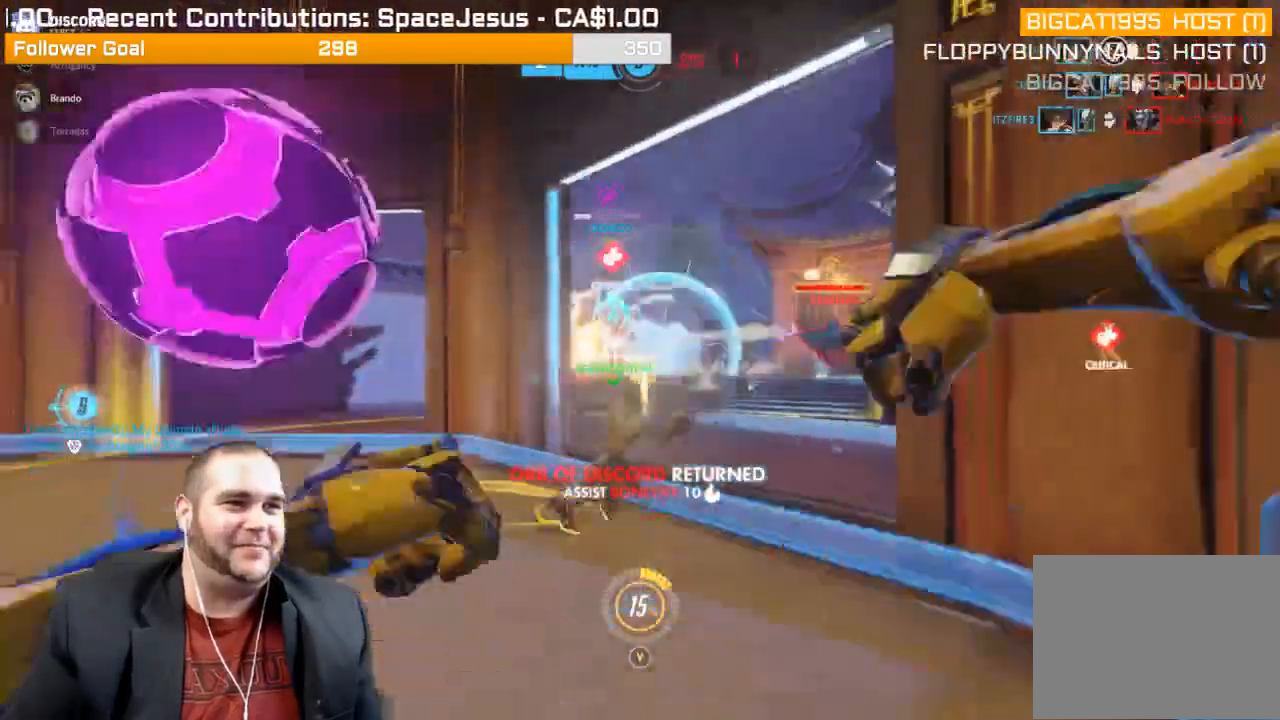
{"buttons": ["R2"], "left_stick": "down-left", "right_stick": "center", "events": [[83, "right_stick", "right"], [233, "left_stick", "down-left"], [350, "right_stick", "center"]]}
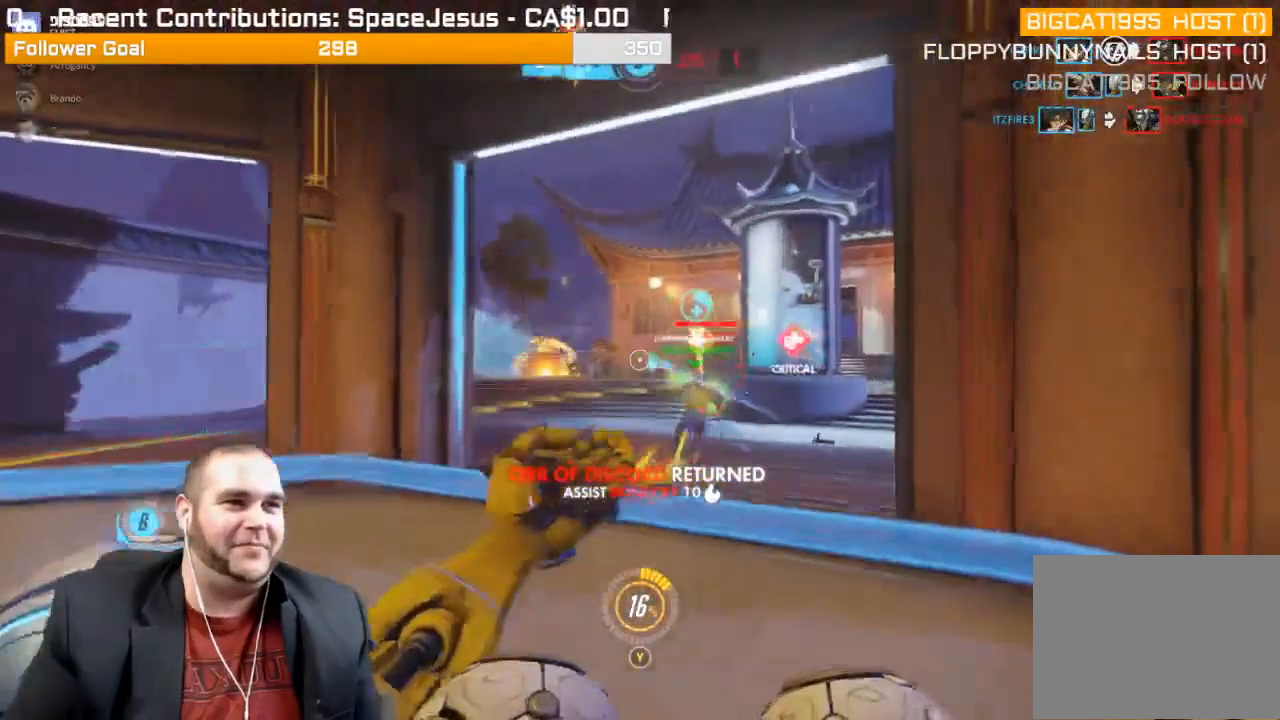
{"buttons": ["R2"], "left_stick": "up-left", "right_stick": "right", "events": [[133, "left_stick", "down"], [350, "right_stick", "right"], [383, "L1", "down"], [450, "left_stick", "up-left"], [500, "L1", "up"]]}
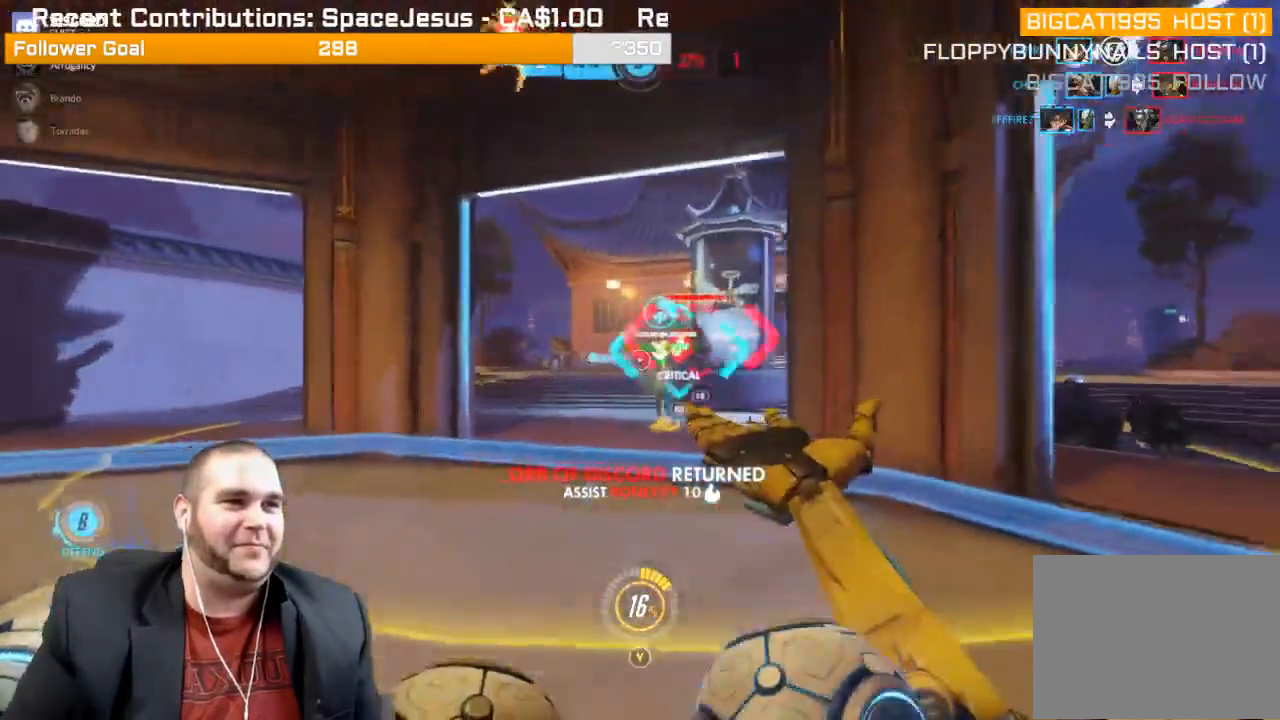
{"buttons": ["R2"], "left_stick": "up-left", "right_stick": "right", "events": [[83, "L1", "down"], [183, "L1", "up"], [233, "L1", "down"], [267, "right_stick", "center"], [350, "L1", "up"], [383, "right_stick", "right"]]}
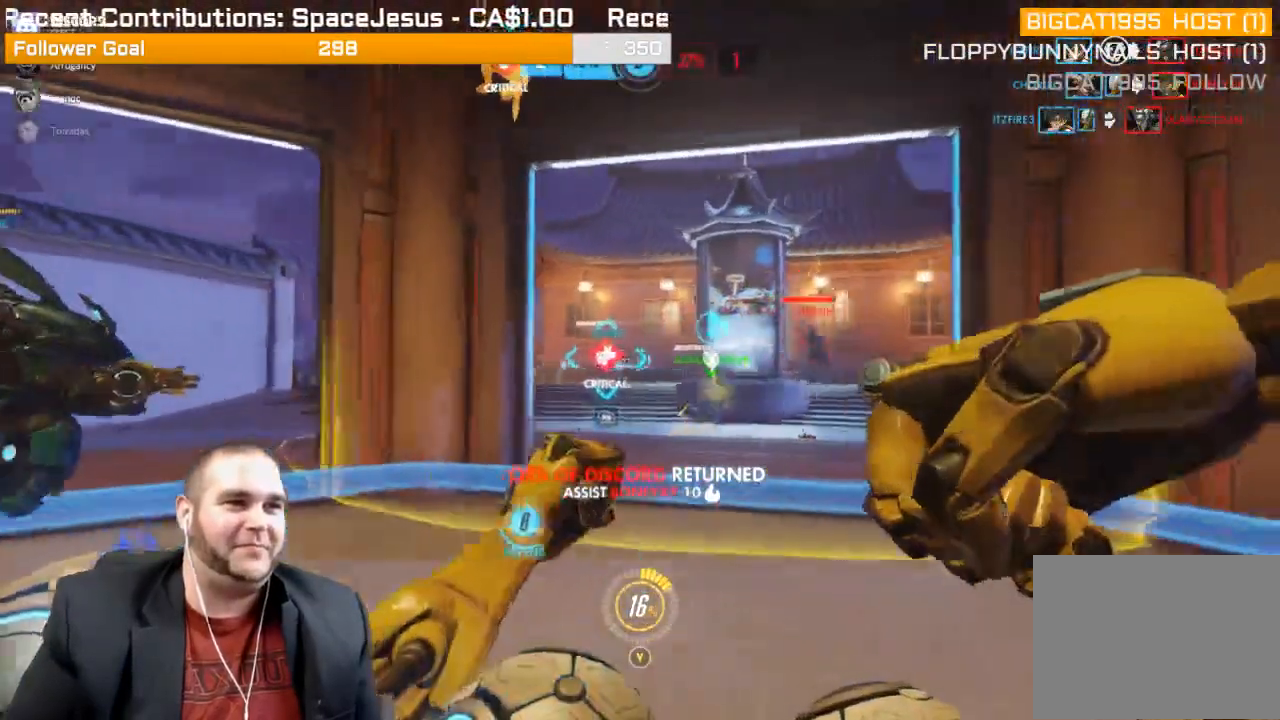
{"buttons": ["L1", "R2"], "left_stick": "up-left", "right_stick": "right", "events": [[300, "L1", "down"], [367, "L1", "up"], [450, "L1", "down"]]}
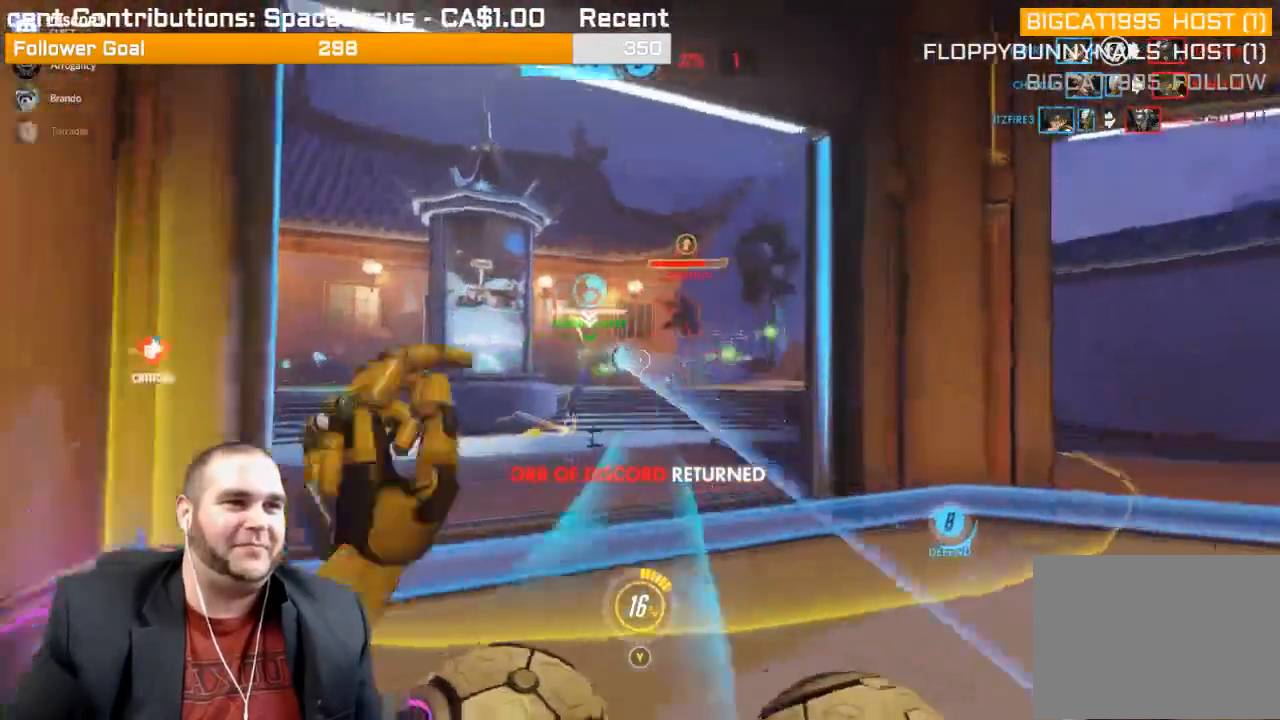
{"buttons": ["R2"], "left_stick": "up-left", "right_stick": "center", "events": [[33, "L1", "up"], [100, "L1", "down"], [133, "right_stick", "center"], [183, "L1", "up"], [250, "right_stick", "right"], [433, "right_stick", "center"]]}
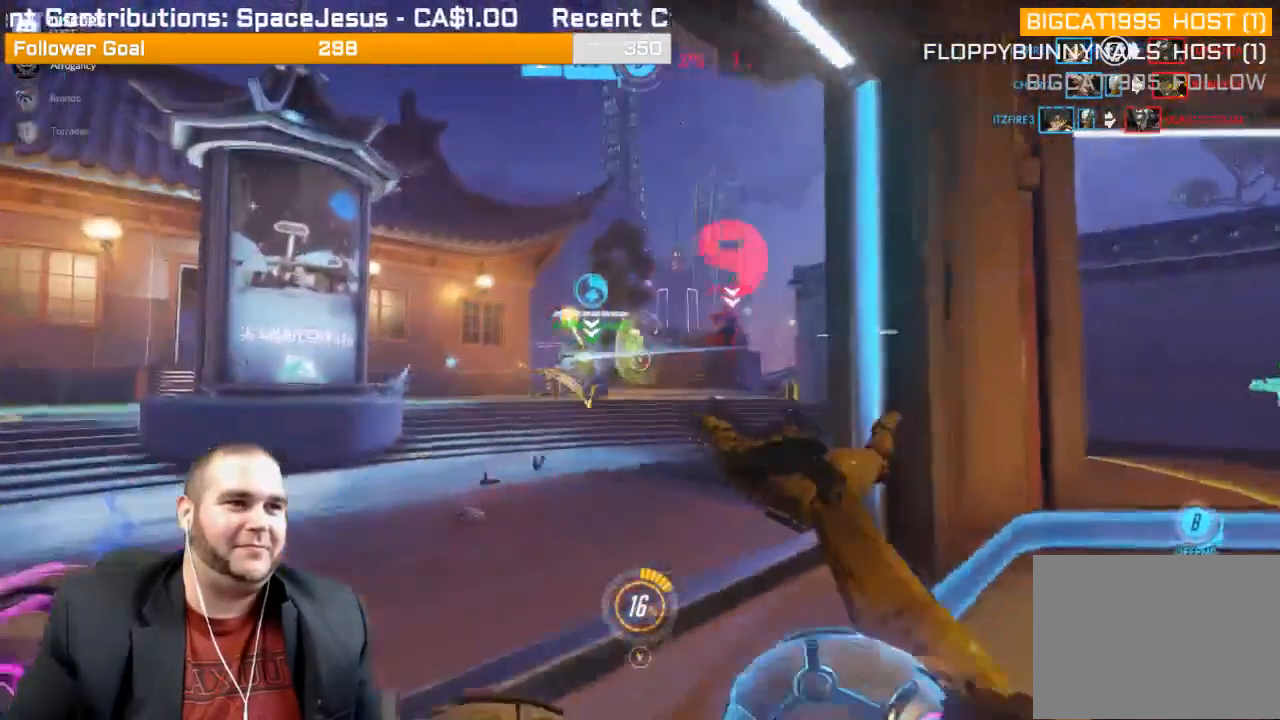
{"buttons": ["R2"], "left_stick": "up-left", "right_stick": "center", "events": [[100, "right_stick", "right"], [400, "right_stick", "center"]]}
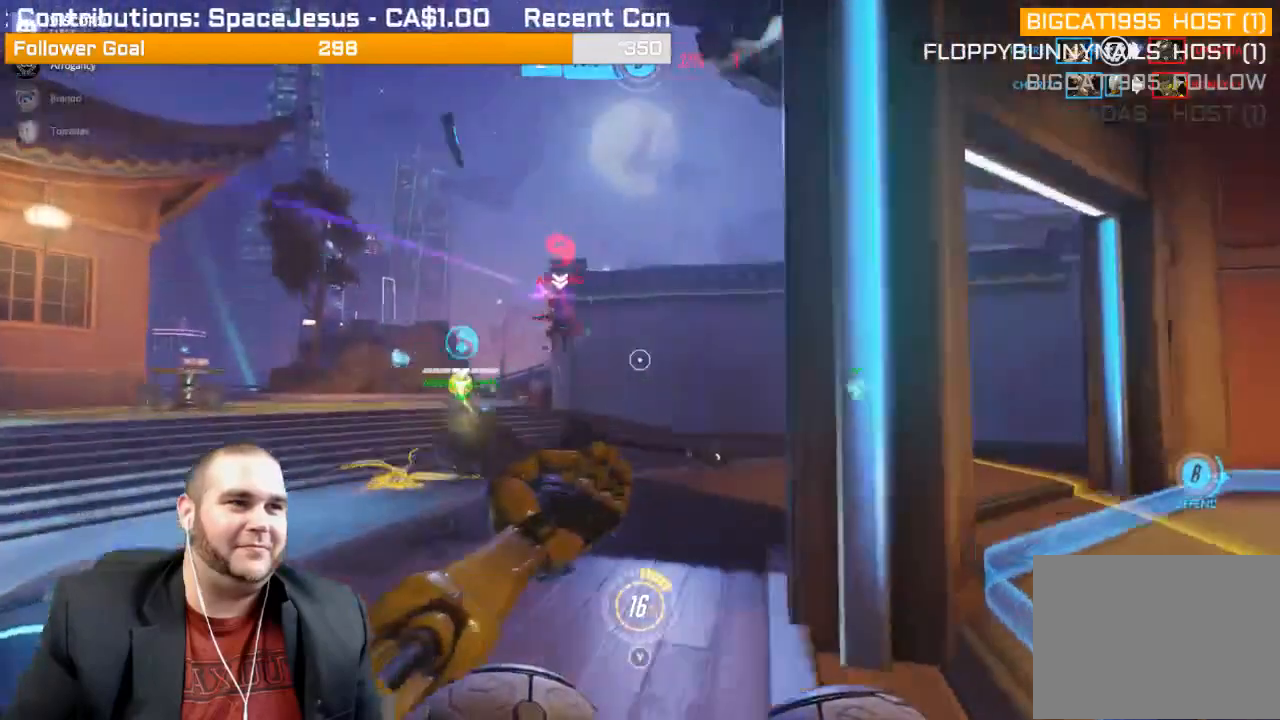
{"buttons": ["R2"], "left_stick": "up", "right_stick": "center", "events": [[233, "right_stick", "left"], [350, "left_stick", "up"], [400, "right_stick", "center"]]}
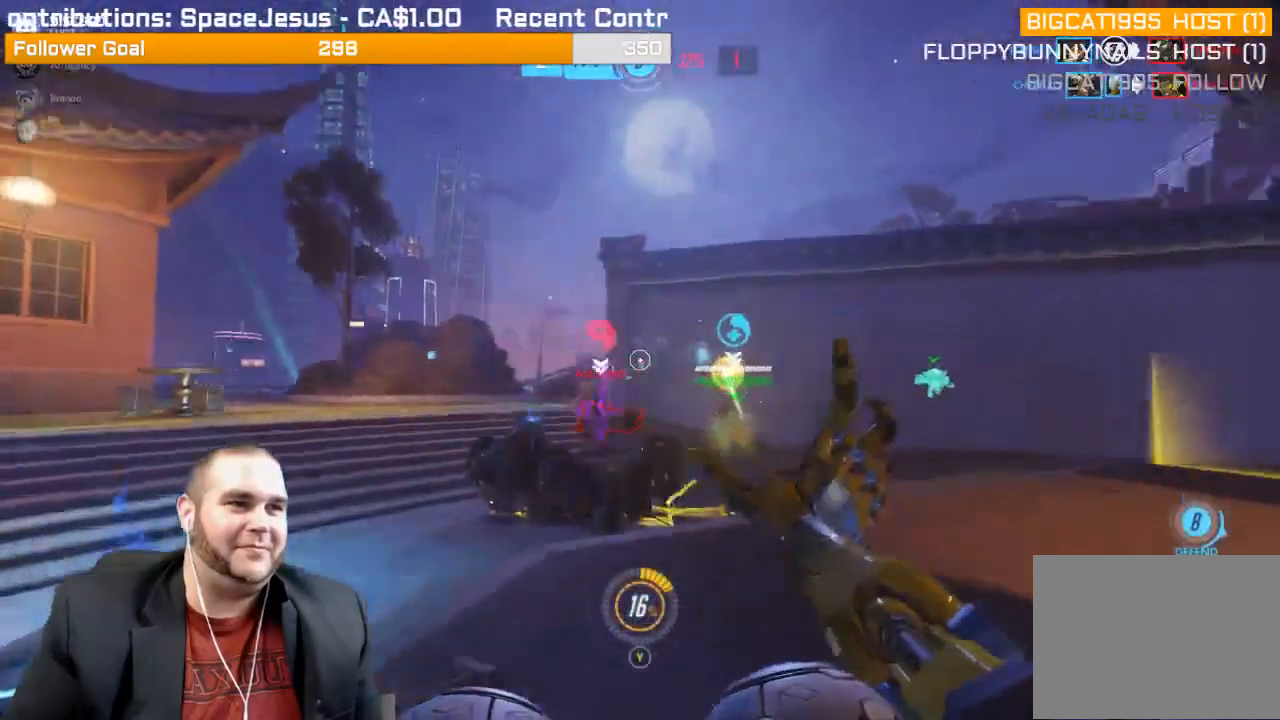
{"buttons": ["R2"], "left_stick": "up-right", "right_stick": "left", "events": [[17, "left_stick", "up-right"], [50, "right_stick", "left"], [233, "right_stick", "center"], [317, "right_stick", "left"]]}
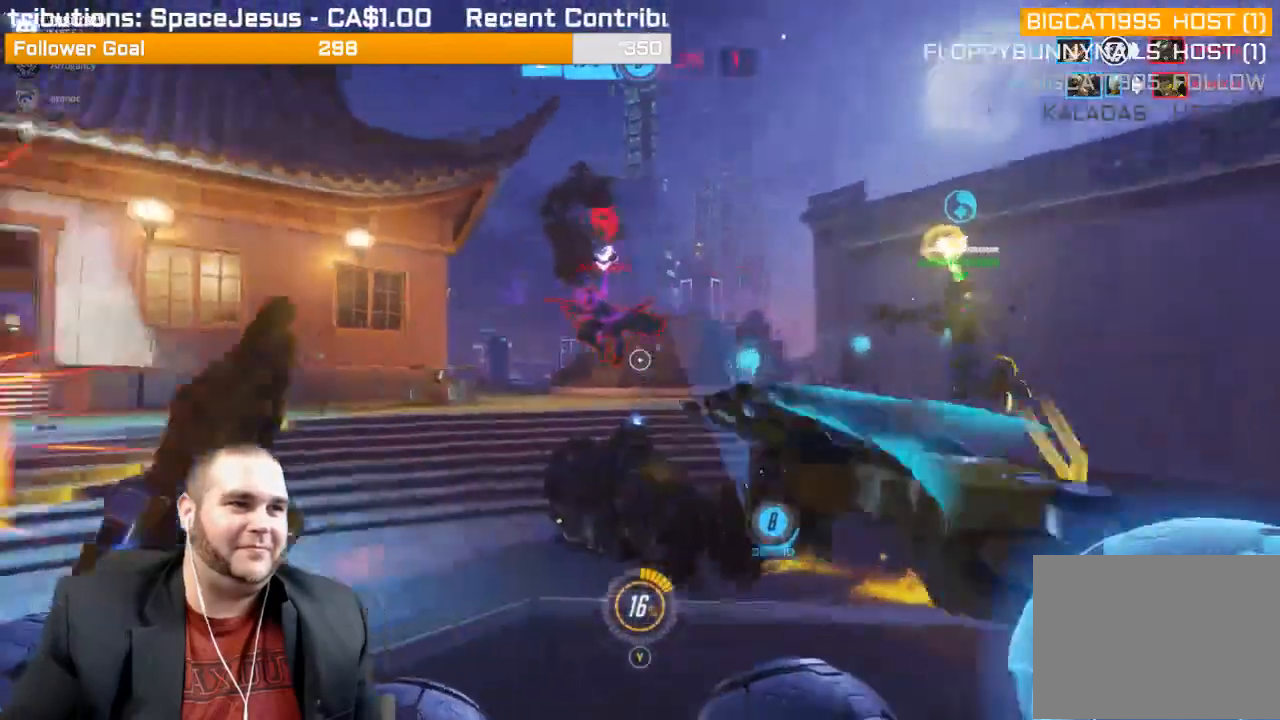
{"buttons": ["R2"], "left_stick": "up-right", "right_stick": "center", "events": [[83, "right_stick", "center"], [183, "right_stick", "left"], [450, "right_stick", "center"]]}
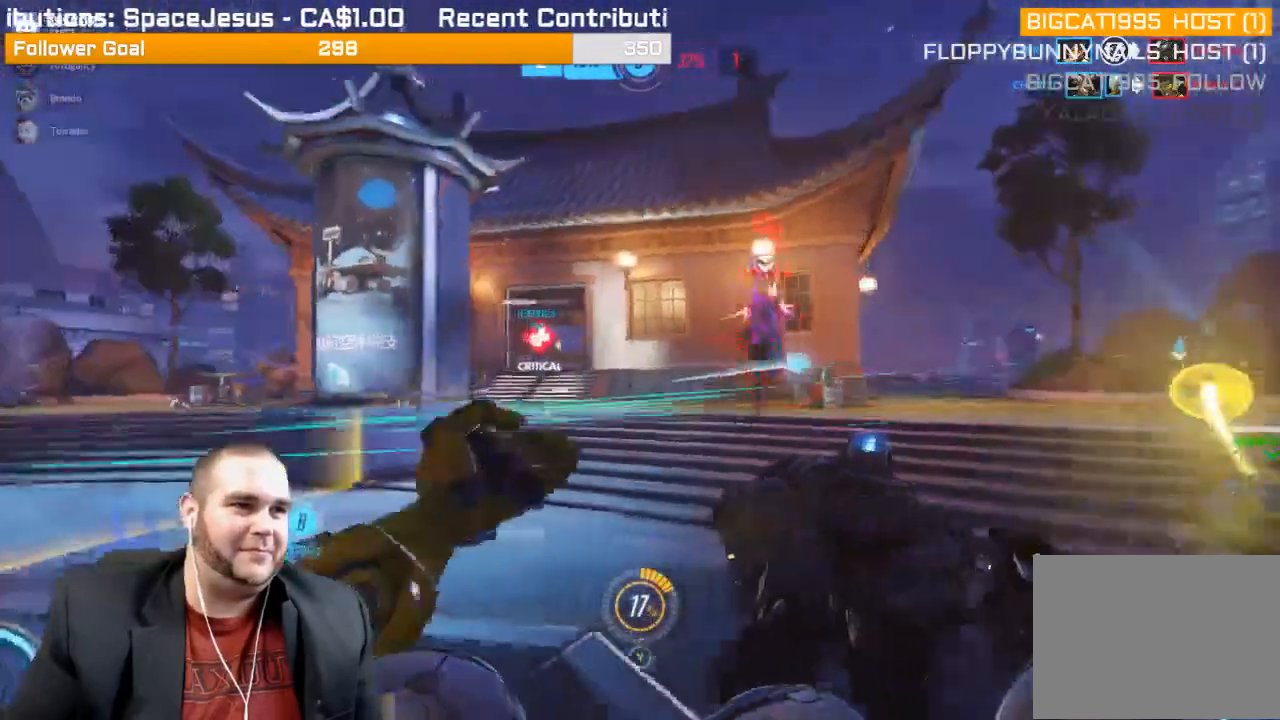
{"buttons": ["R2"], "left_stick": "up-right", "right_stick": "center", "events": [[33, "right_stick", "left"], [233, "right_stick", "center"]]}
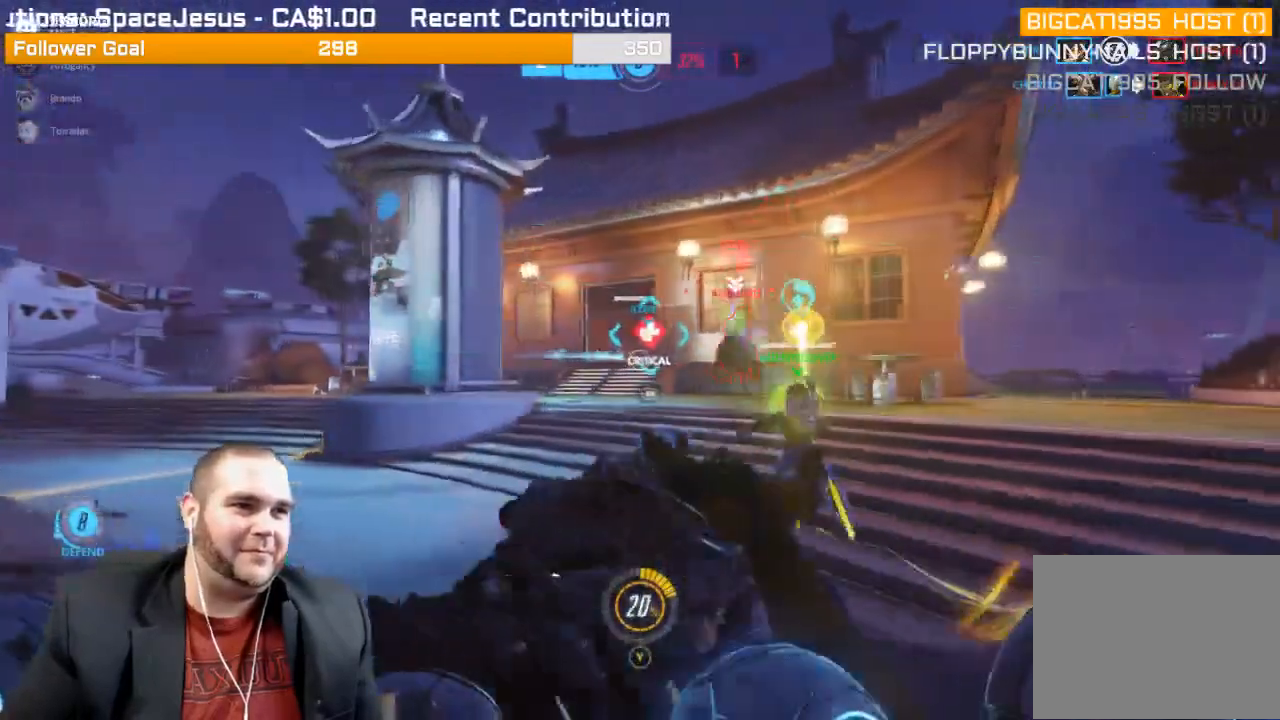
{"buttons": ["R2"], "left_stick": "up-right", "right_stick": "left", "events": [[183, "right_stick", "left"], [367, "right_stick", "center"], [467, "right_stick", "left"]]}
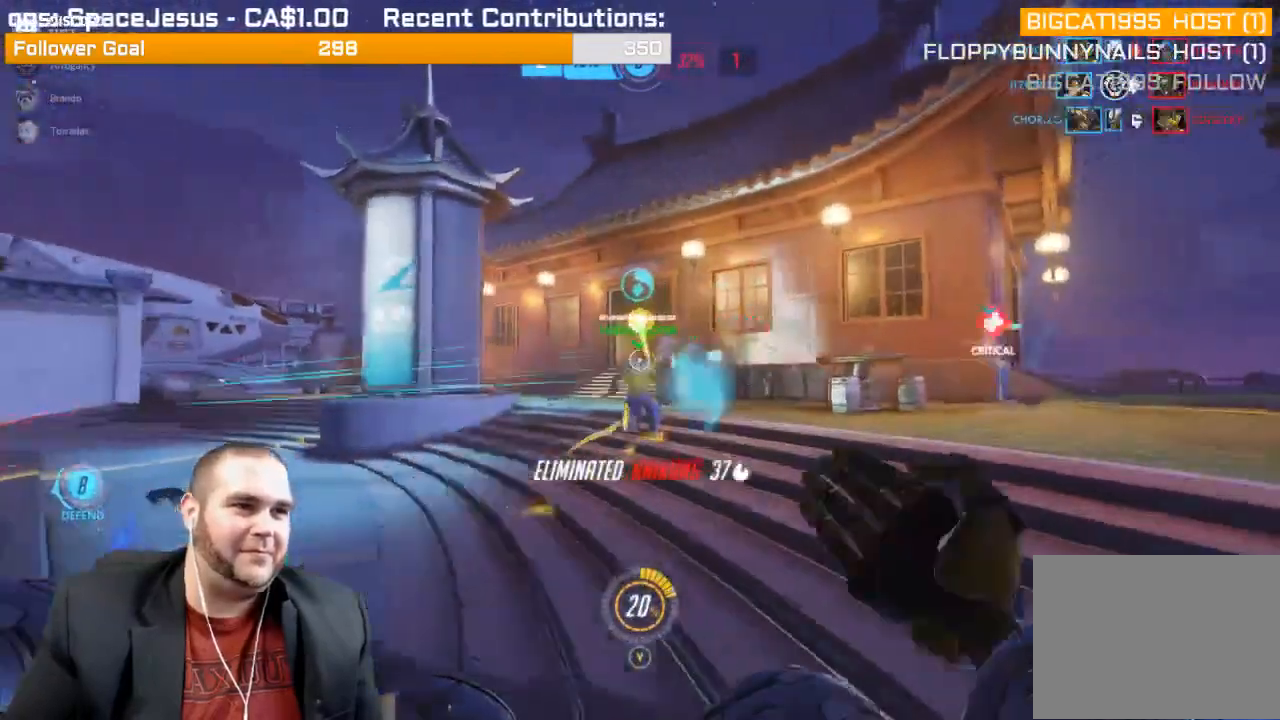
{"buttons": [], "left_stick": "up-right", "right_stick": "center", "events": [[167, "R2", "up"], [283, "R1", "down"], [333, "right_stick", "center"], [367, "R1", "up"]]}
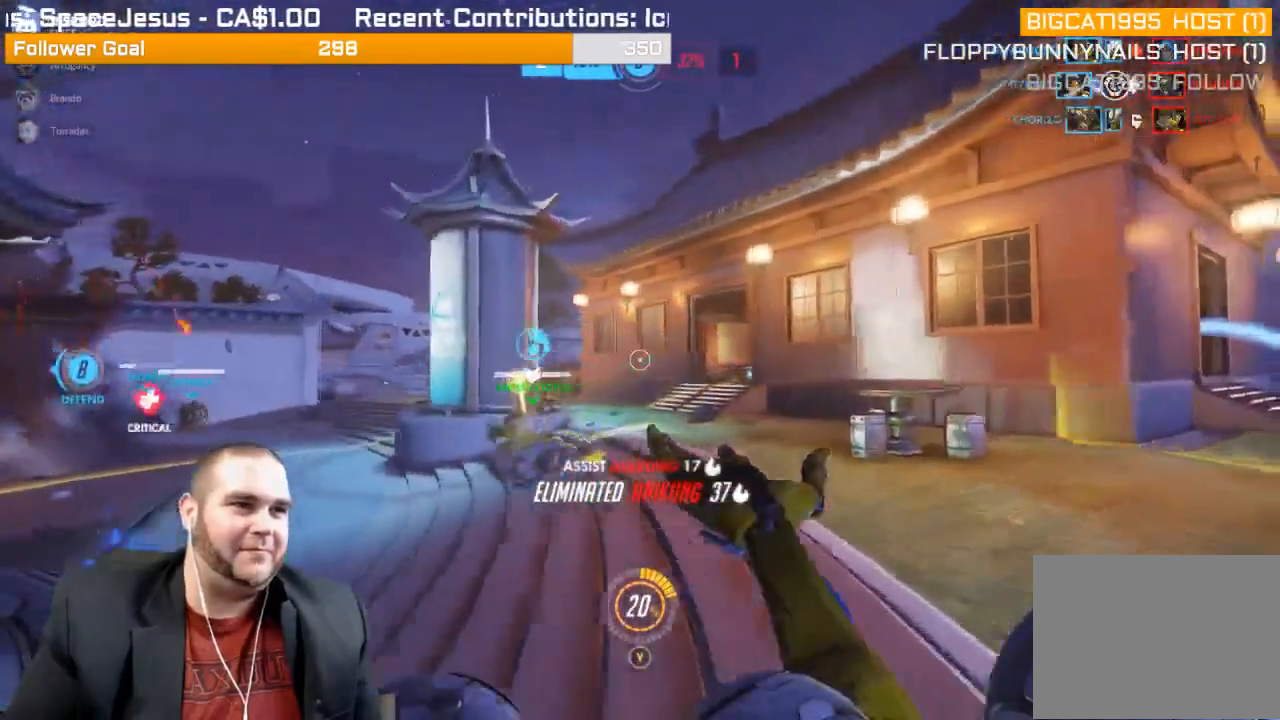
{"buttons": [], "left_stick": "up", "right_stick": "center", "events": [[17, "right_stick", "left"], [300, "right_stick", "center"], [483, "left_stick", "up"]]}
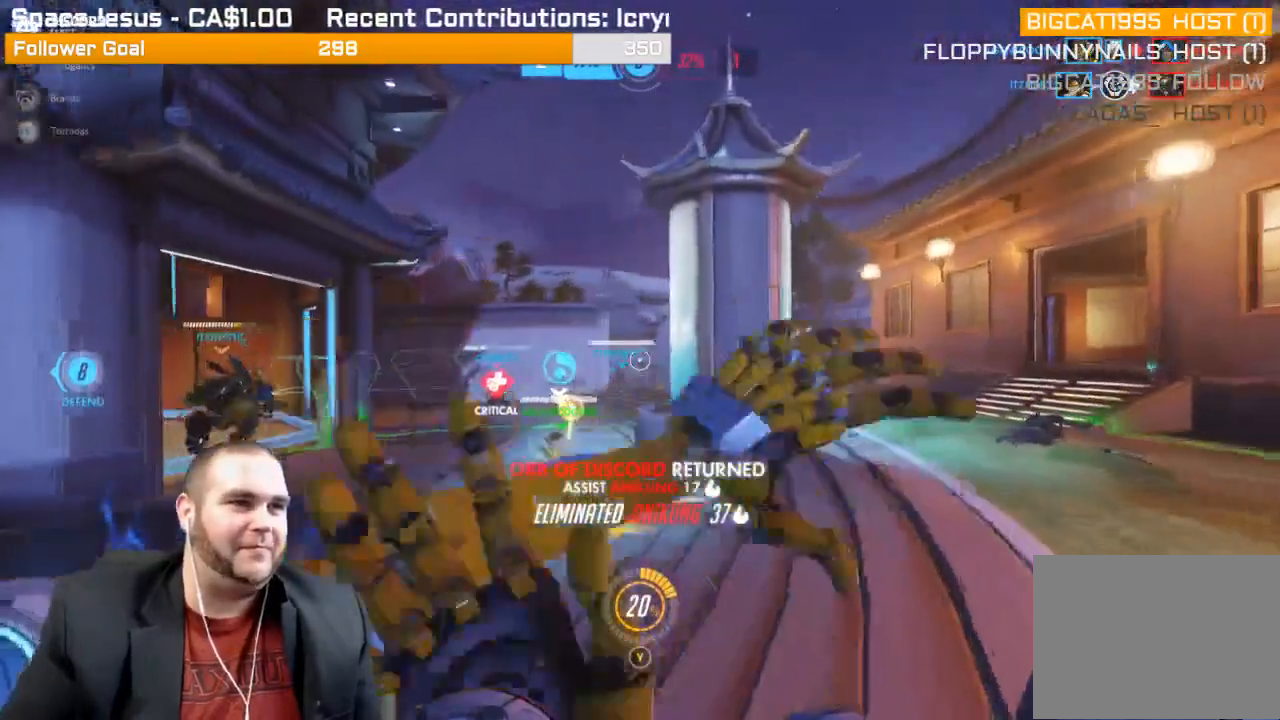
{"buttons": [], "left_stick": "up", "right_stick": "center", "events": [[17, "right_stick", "left"], [167, "right_stick", "center"], [317, "R1", "down"], [383, "R1", "up"]]}
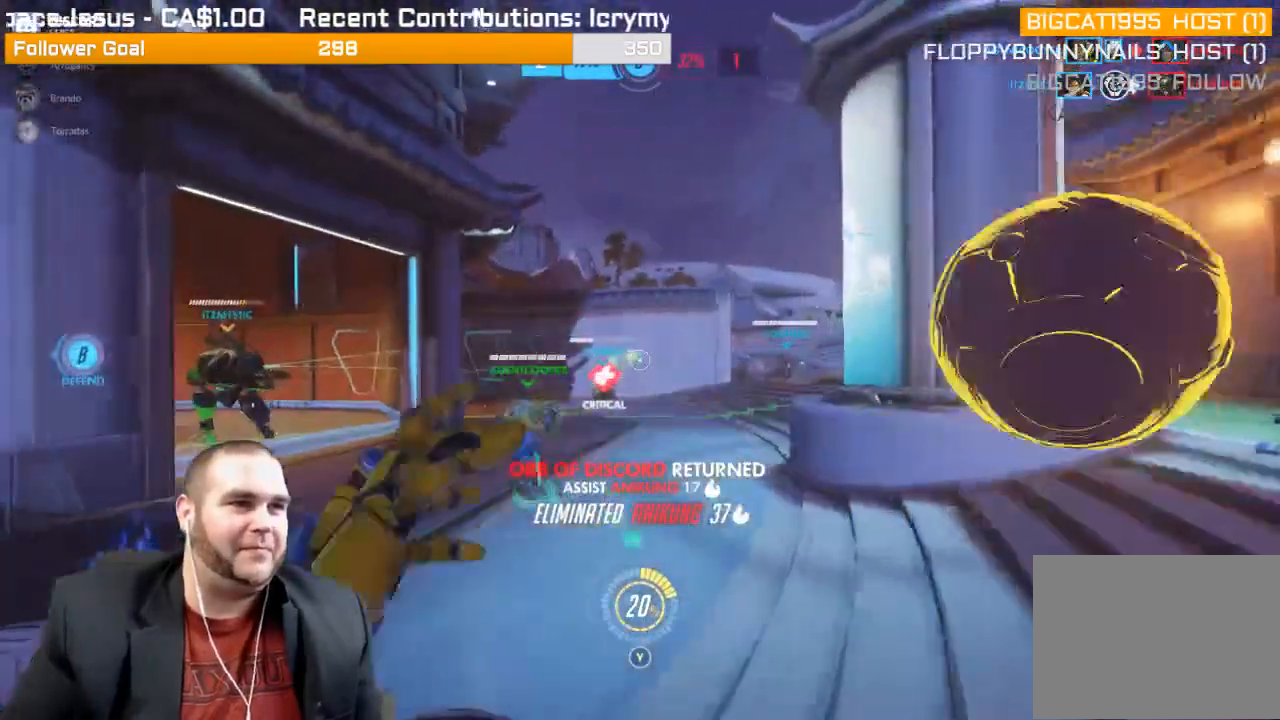
{"buttons": [], "left_stick": "up-right", "right_stick": "center", "events": [[83, "left_stick", "up-right"]]}
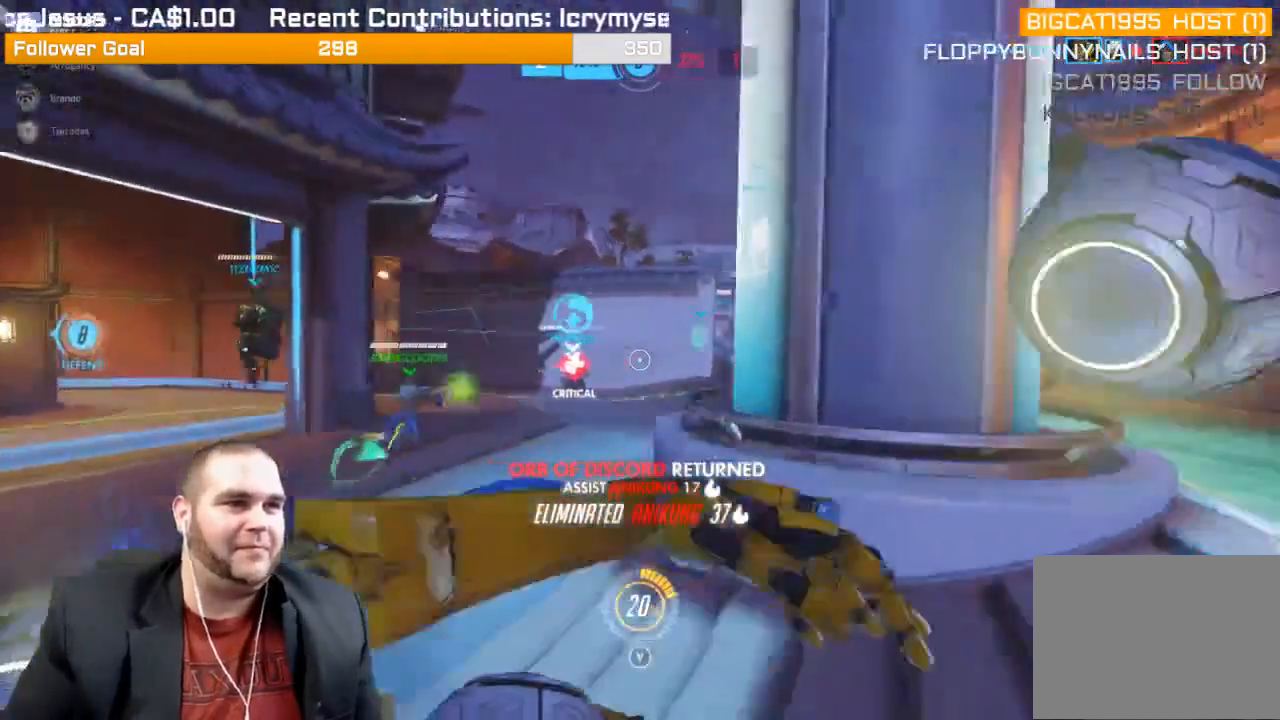
{"buttons": ["L2"], "left_stick": "up-right", "right_stick": "center", "events": [[83, "L1", "down"], [83, "L2", "down"], [133, "L1", "up"]]}
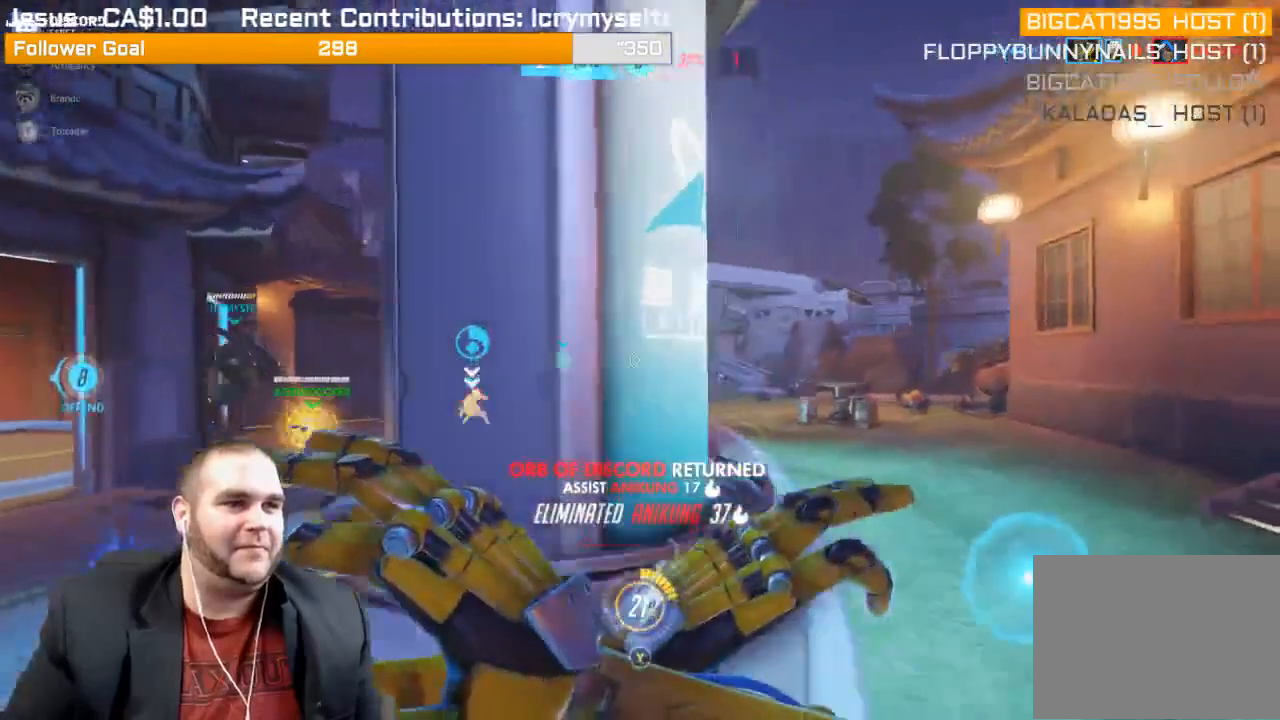
{"buttons": ["L2"], "left_stick": "up-right", "right_stick": "center", "events": []}
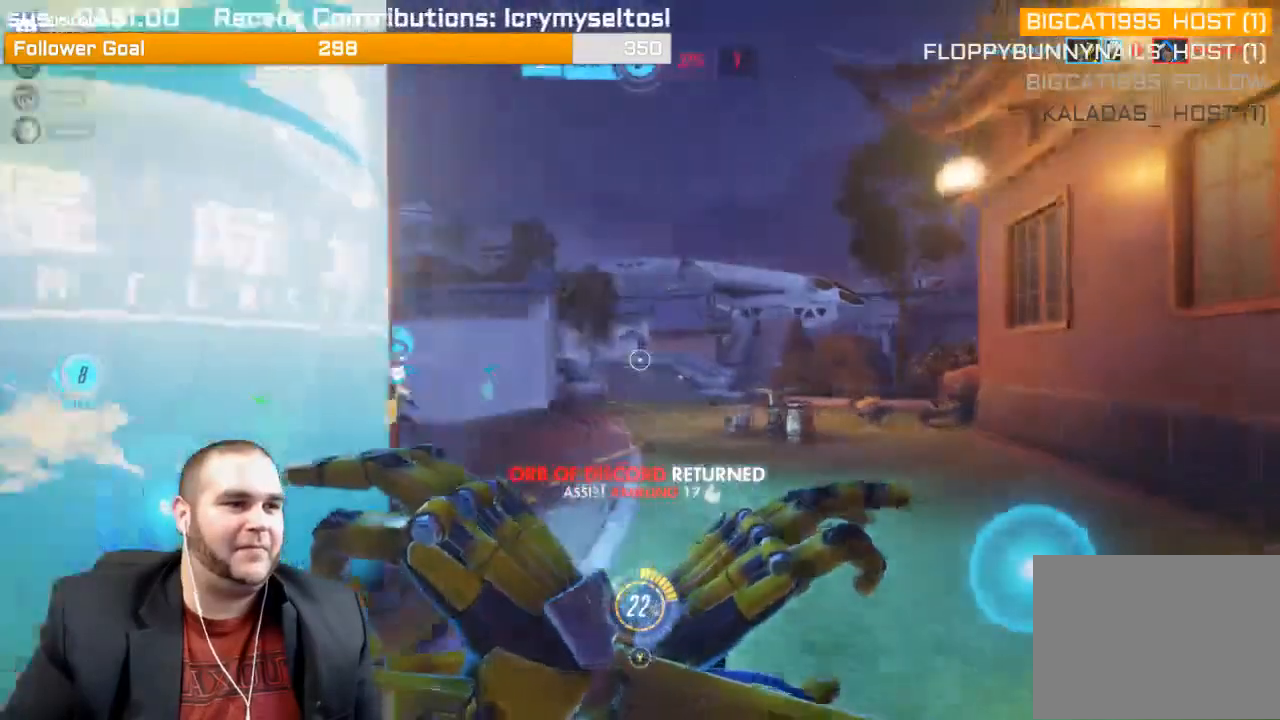
{"buttons": ["L2"], "left_stick": "up-right", "right_stick": "left", "events": [[67, "right_stick", "left"]]}
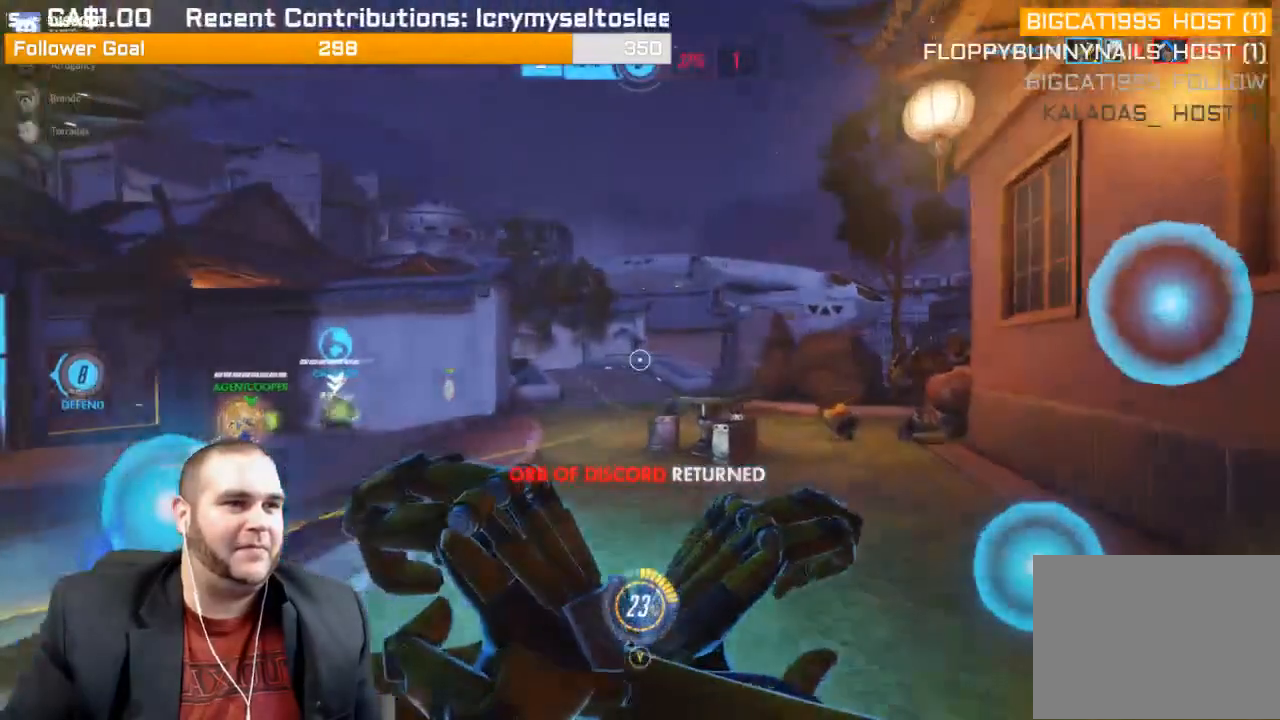
{"buttons": ["L2"], "left_stick": "up-right", "right_stick": "left", "events": []}
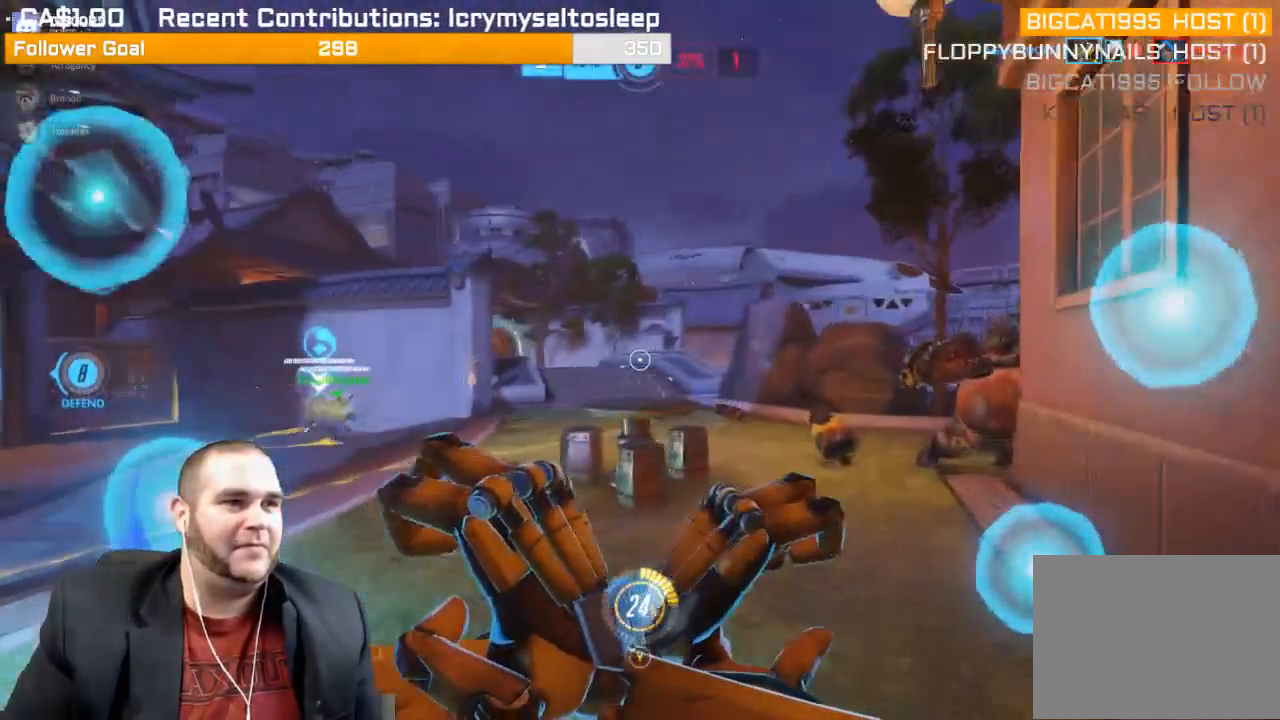
{"buttons": ["L2"], "left_stick": "up-right", "right_stick": "left", "events": []}
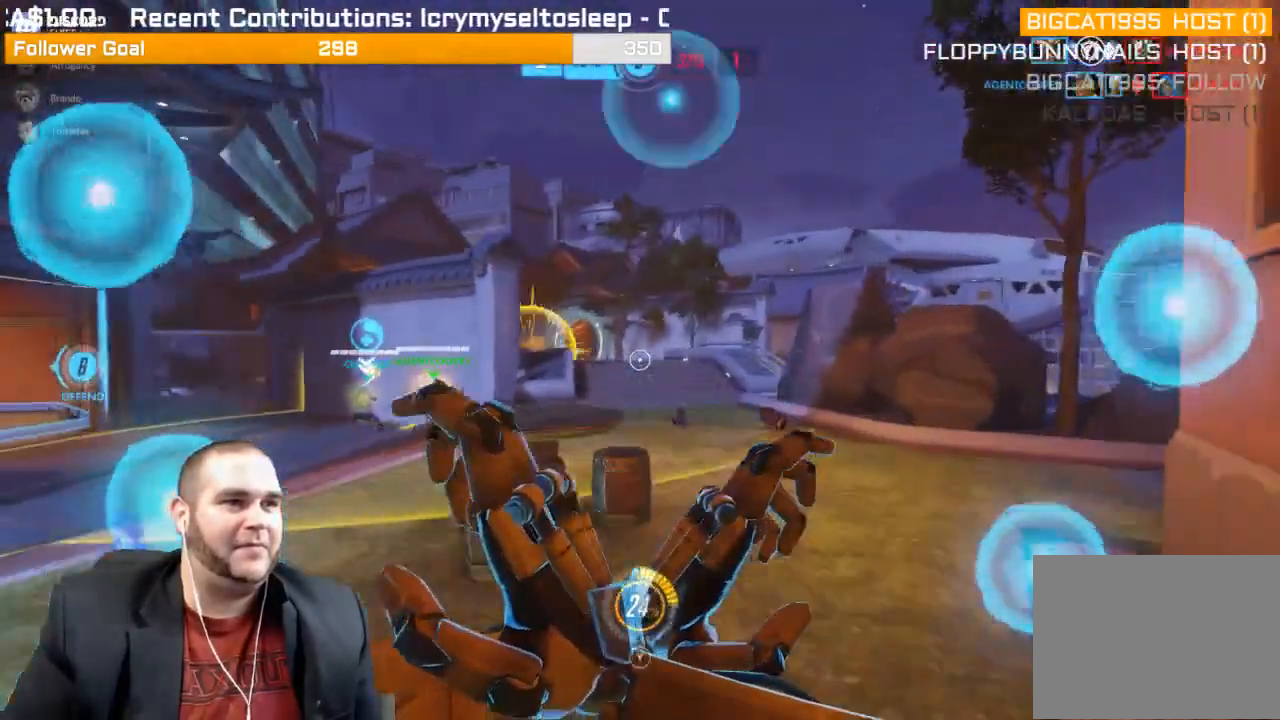
{"buttons": ["L2"], "left_stick": "up-right", "right_stick": "center", "events": [[483, "right_stick", "center"]]}
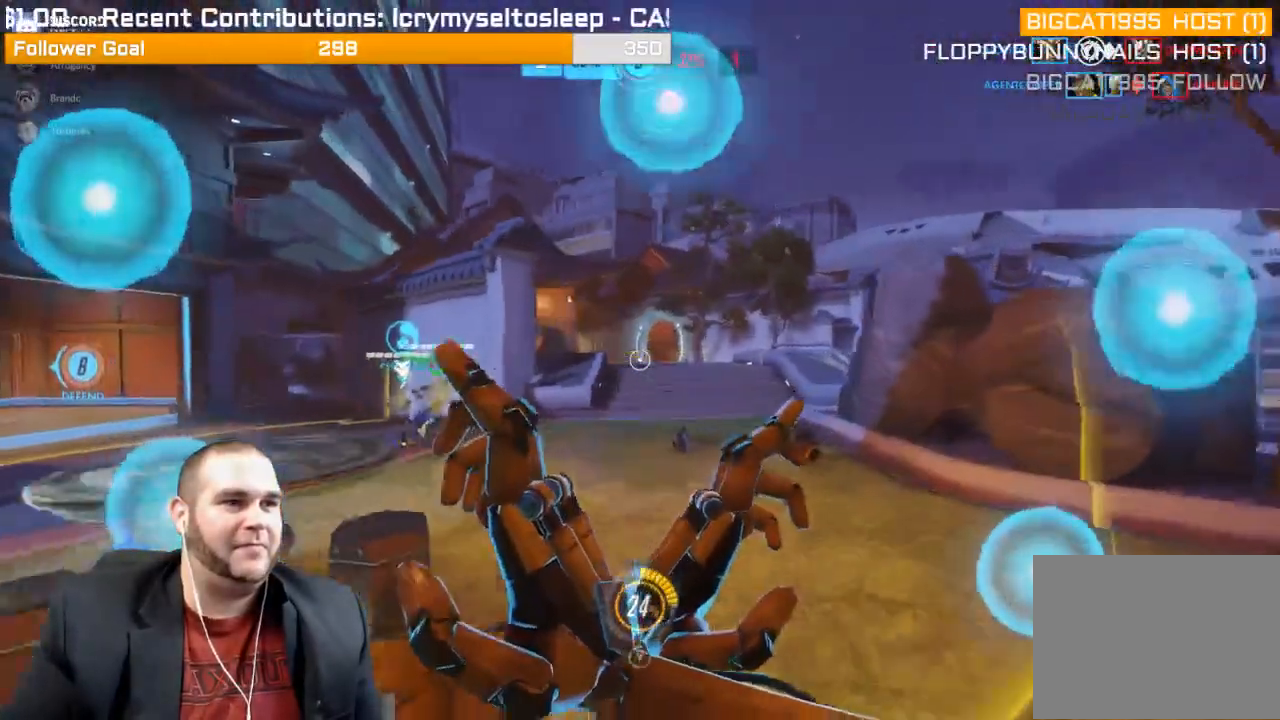
{"buttons": ["L2"], "left_stick": "up-left", "right_stick": "center", "events": [[167, "right_stick", "right"], [200, "left_stick", "up-left"], [333, "right_stick", "center"]]}
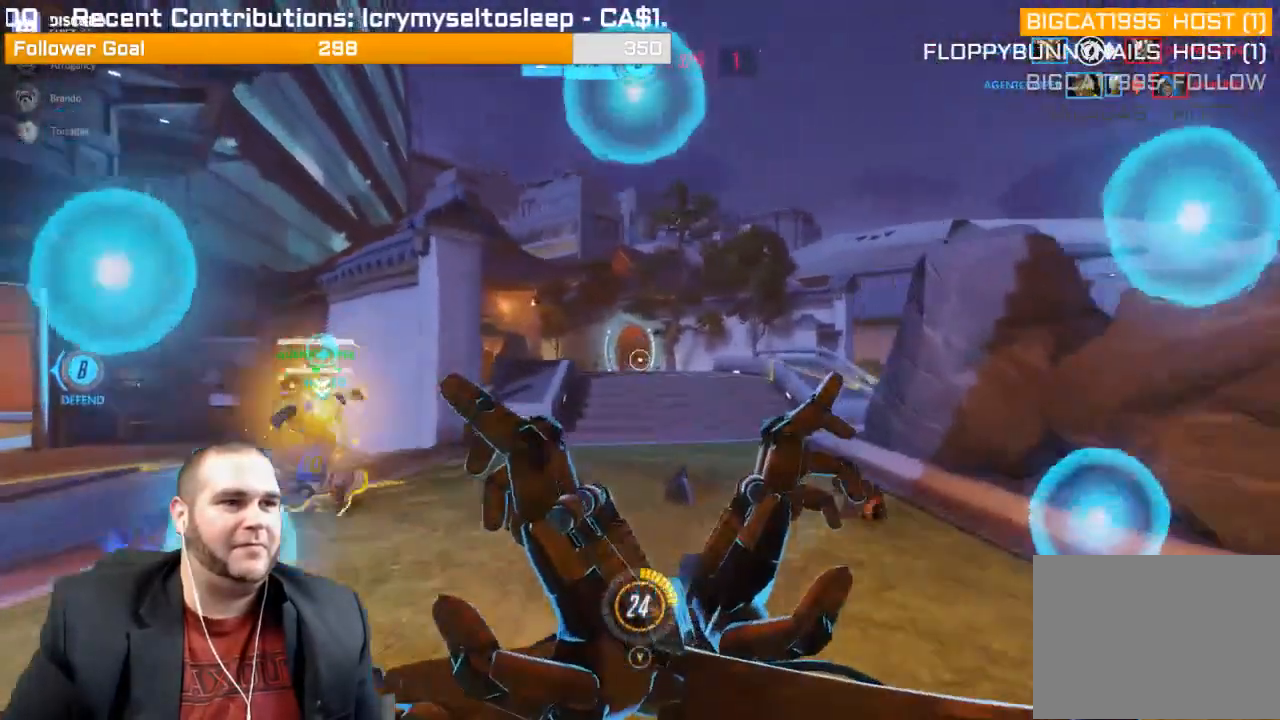
{"buttons": ["L2"], "left_stick": "down", "right_stick": "center", "events": [[217, "left_stick", "center"], [267, "right_stick", "right"], [300, "left_stick", "down"], [367, "right_stick", "center"]]}
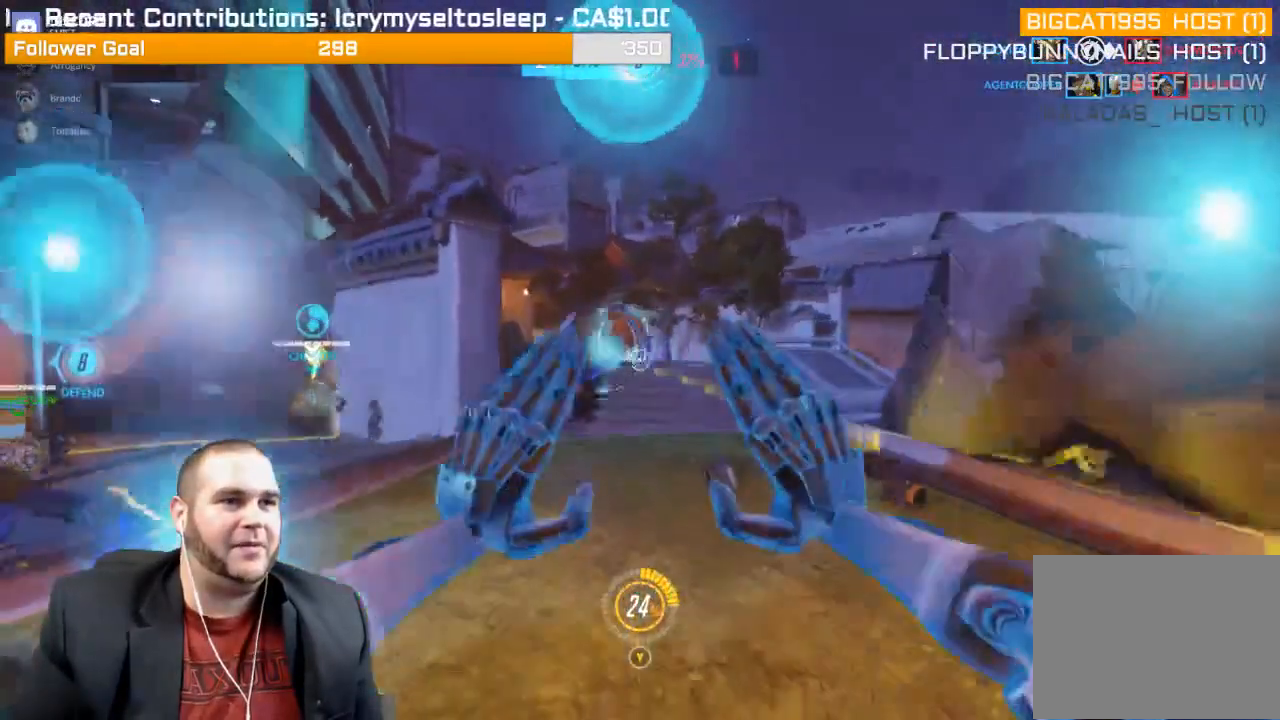
{"buttons": ["L2"], "left_stick": "down", "right_stick": "center", "events": []}